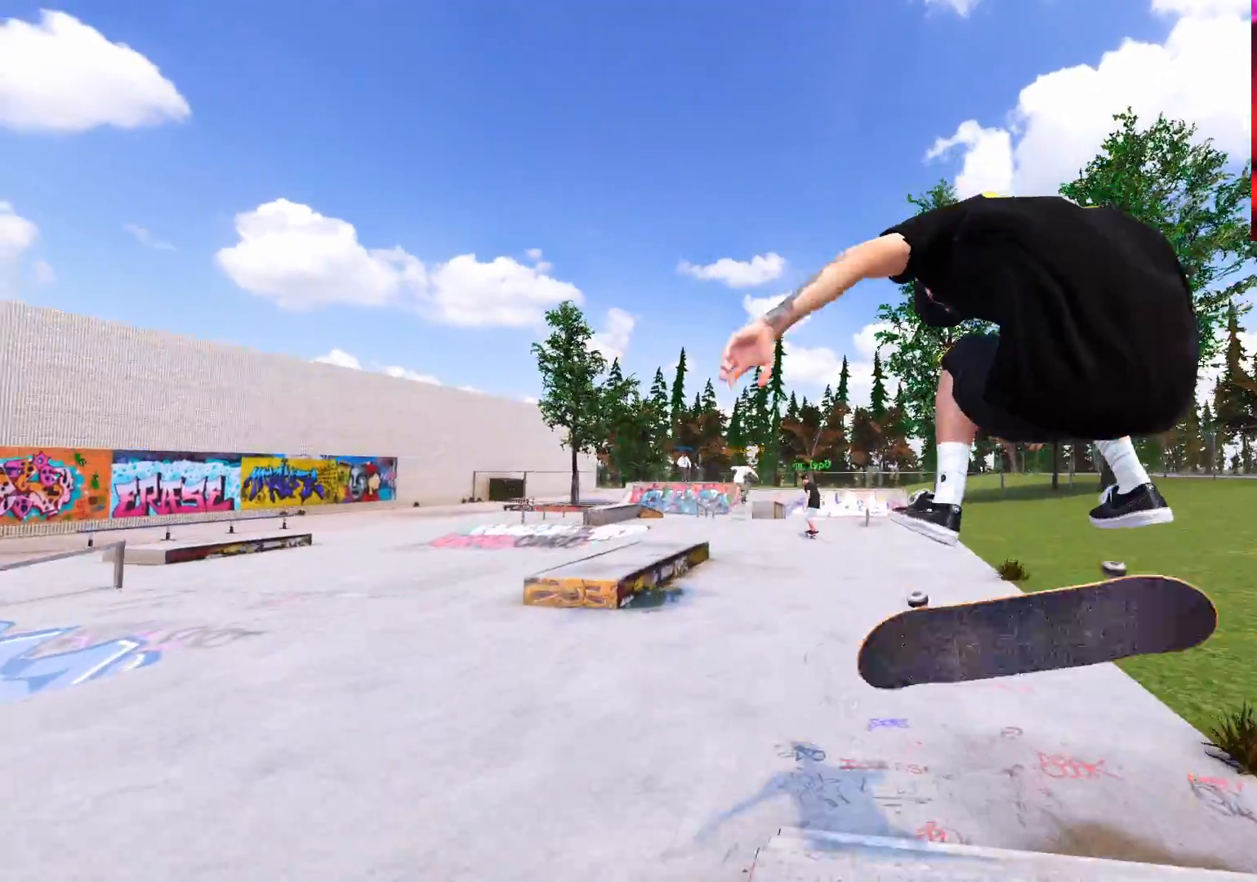
Gameplay with a controller (Xbox layout); each line is a JSON object with the inputs held at the frame after it. "events" lists button and stick changes between this image and that frame as [ms after this image, input, new state], when the widget could be followed in between. Not read: L3 R3.
{"buttons": [], "left_stick": "center", "right_stick": "center", "events": [[100, "left_stick", "left"], [267, "left_stick", "up-left"], [383, "L2", "up"], [383, "left_stick", "center"]]}
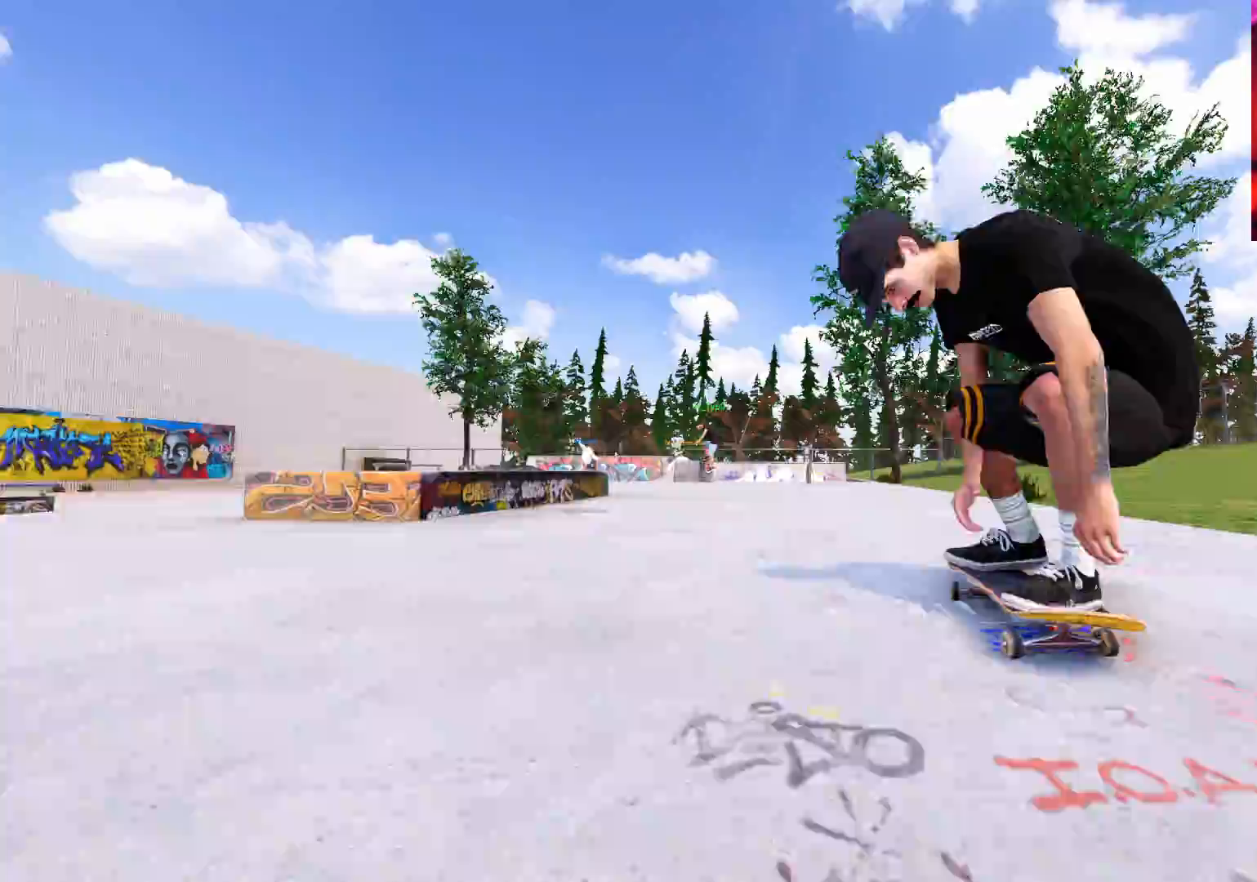
{"buttons": [], "left_stick": "center", "right_stick": "center", "events": [[100, "L2", "down"], [217, "DPAD_LEFT", "down"], [350, "DPAD_LEFT", "up"], [450, "L2", "up"]]}
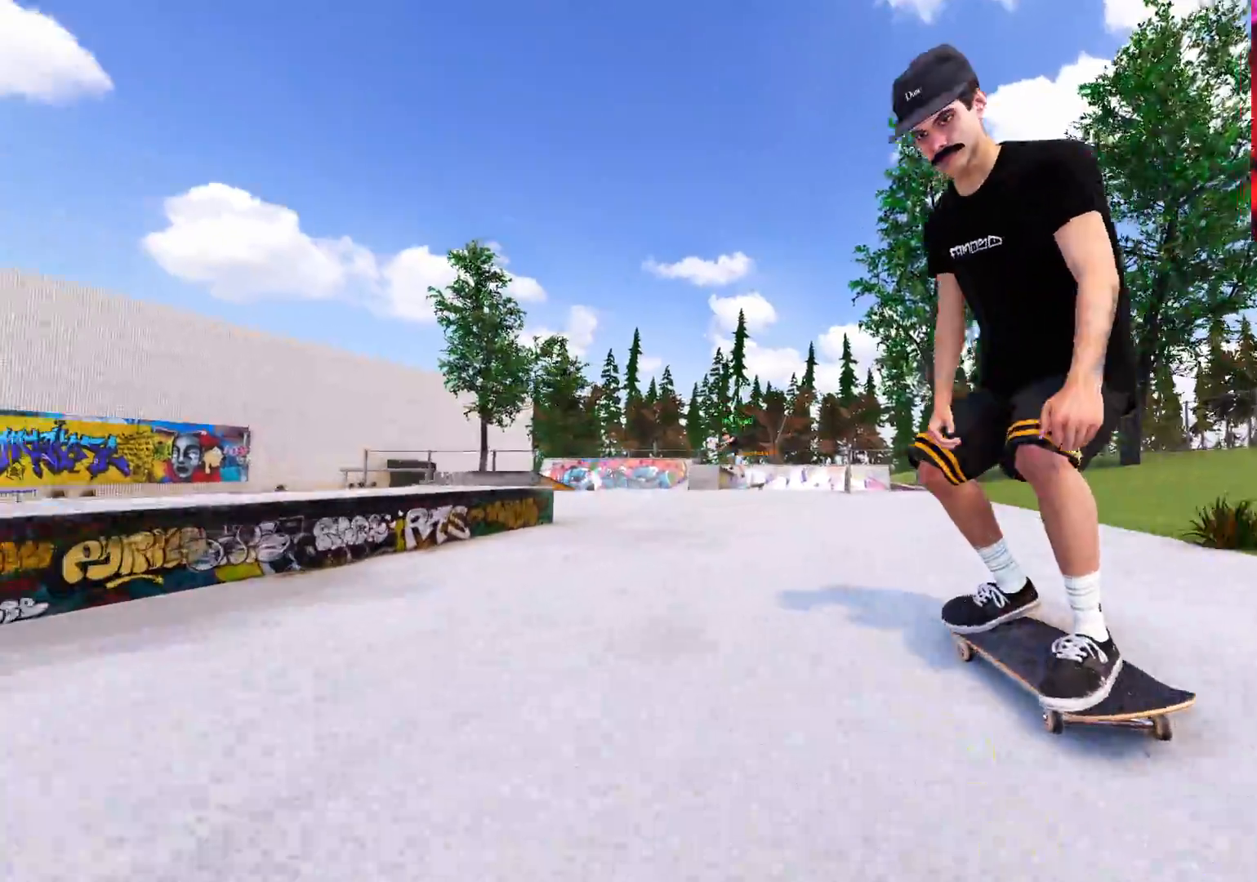
{"buttons": [], "left_stick": "center", "right_stick": "center", "events": [[117, "L2", "down"], [283, "L2", "up"]]}
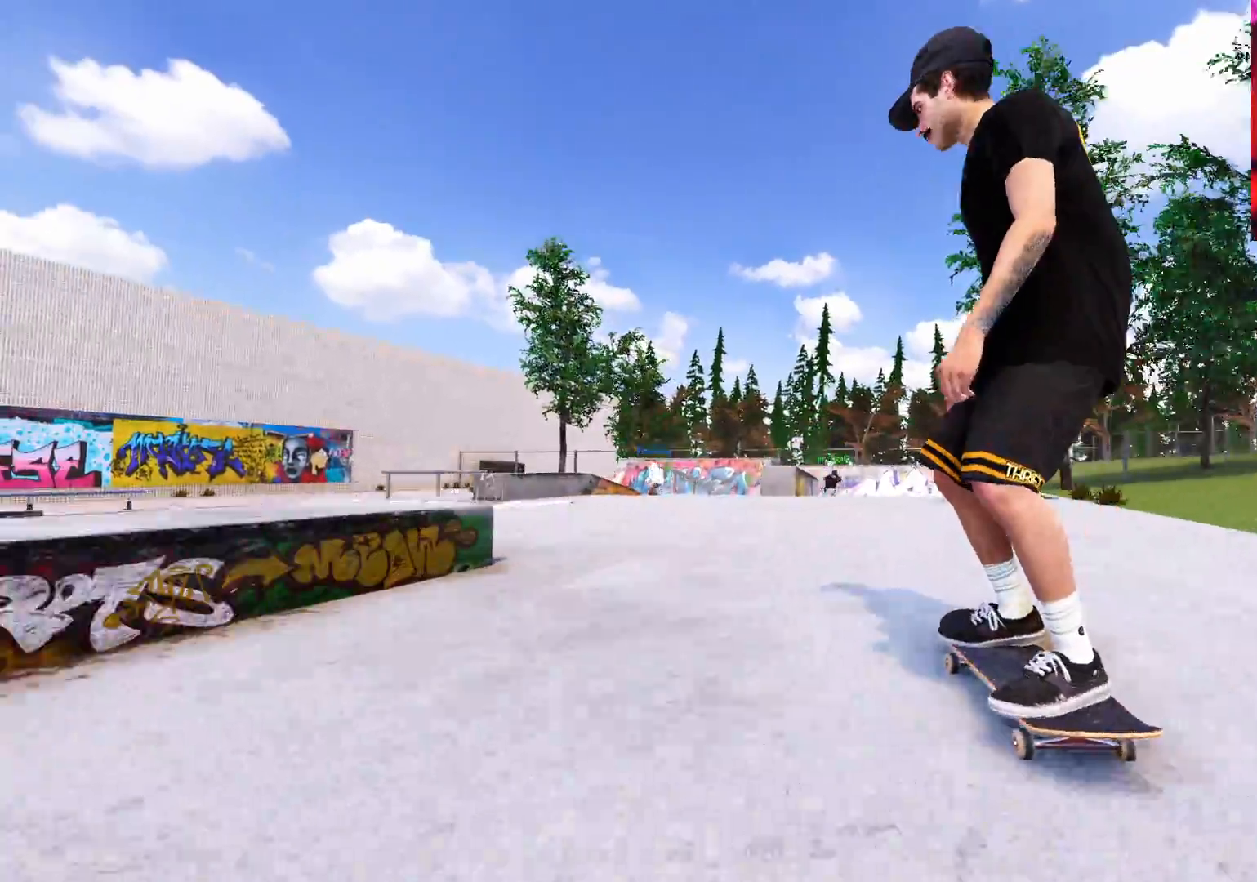
{"buttons": [], "left_stick": "center", "right_stick": "center", "events": [[17, "L2", "down"], [167, "L2", "up"], [217, "R2", "down"], [433, "R2", "up"]]}
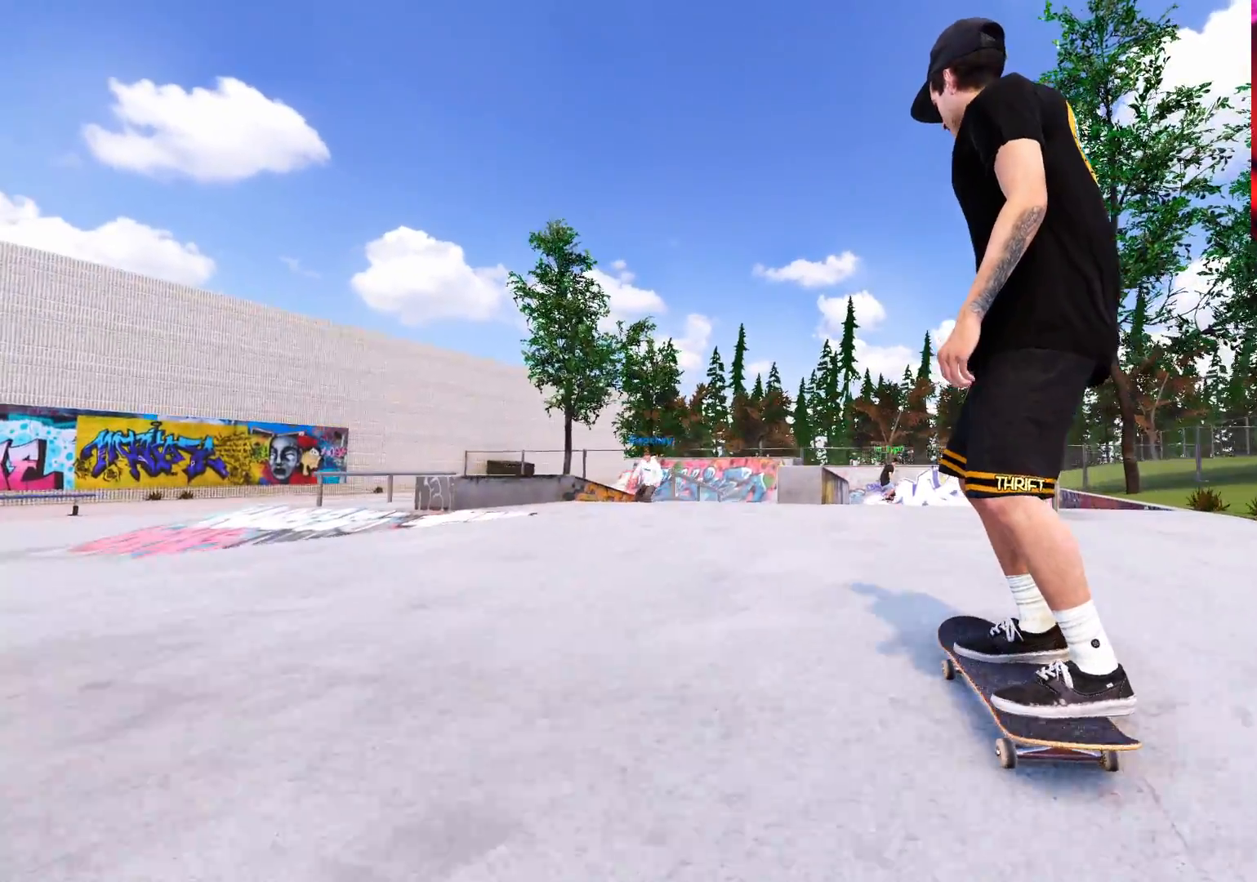
{"buttons": ["L2"], "left_stick": "center", "right_stick": "center", "events": [[67, "R2", "down"], [150, "R2", "up"], [233, "L2", "down"], [350, "L2", "up"], [433, "L2", "down"]]}
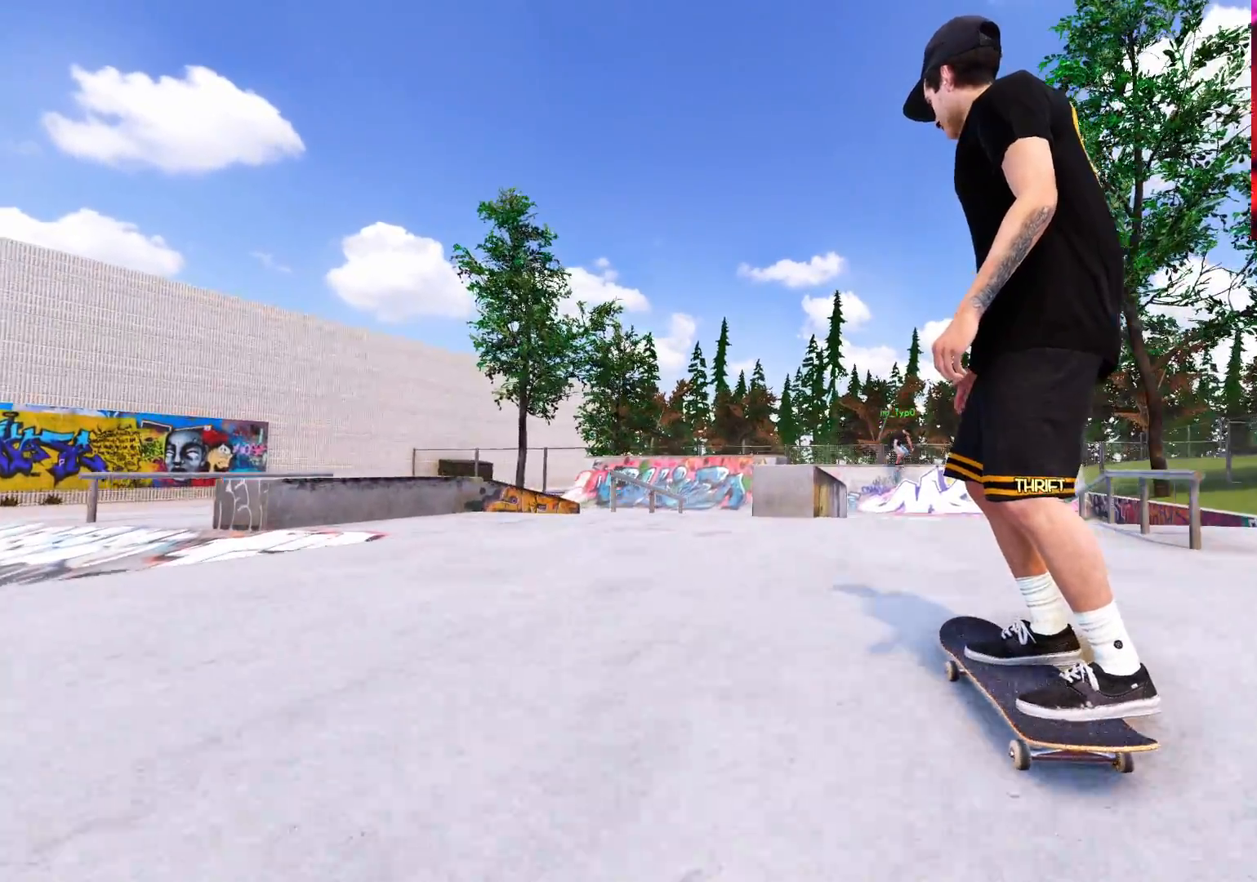
{"buttons": ["R2"], "left_stick": "down", "right_stick": "down", "events": [[100, "L2", "up"], [250, "R2", "down"], [300, "left_stick", "down"], [300, "right_stick", "down"]]}
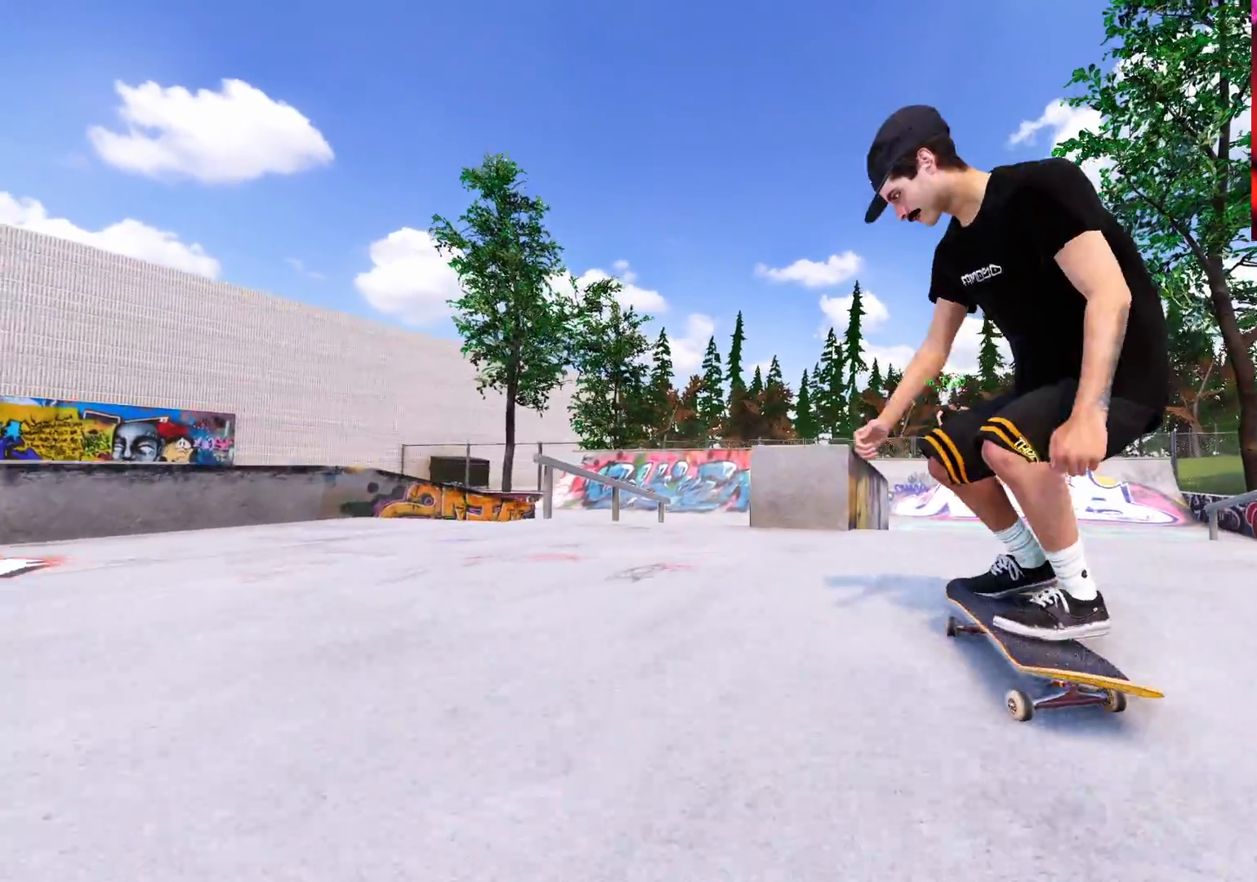
{"buttons": ["R2"], "left_stick": "up", "right_stick": "up", "events": [[217, "left_stick", "center"], [350, "right_stick", "center"], [433, "left_stick", "up"], [433, "right_stick", "up"]]}
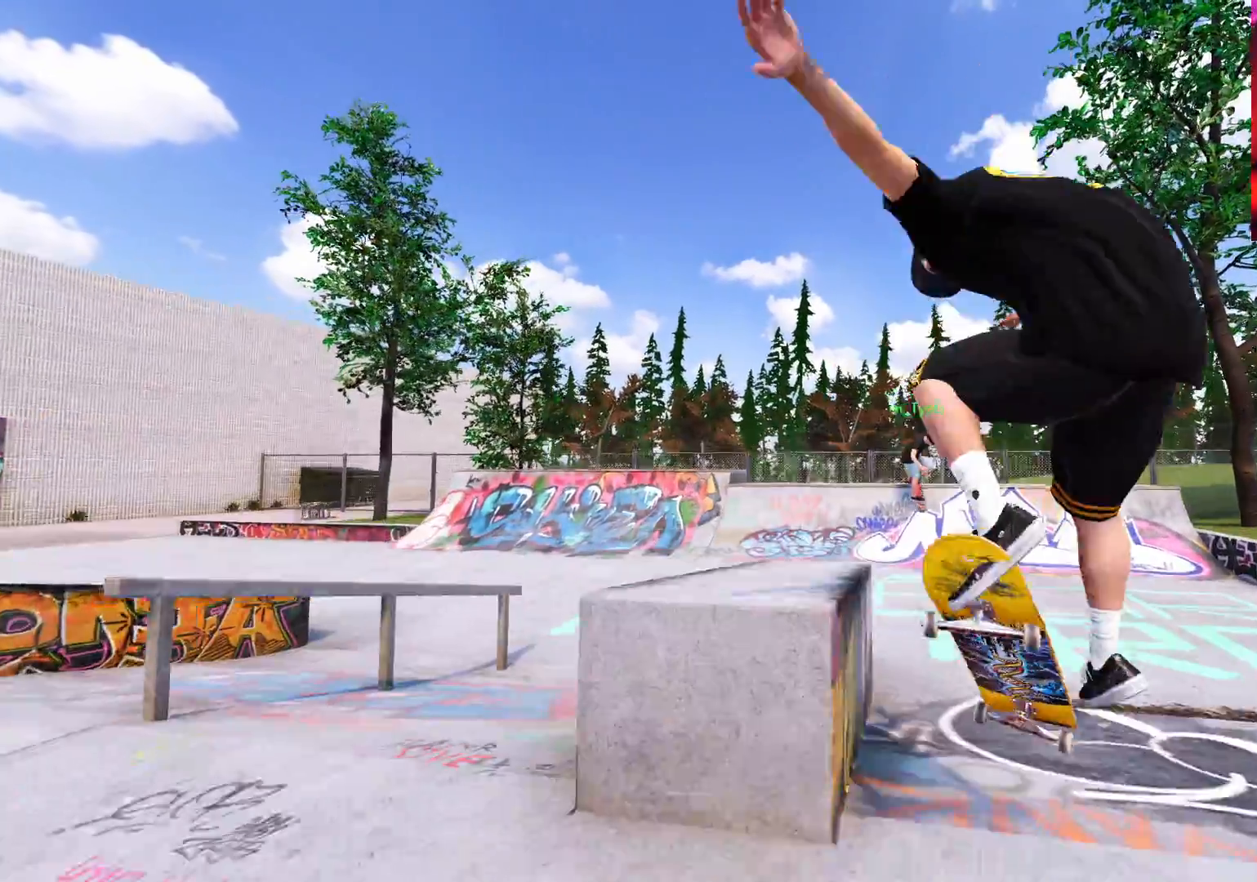
{"buttons": [], "left_stick": "up-left", "right_stick": "up", "events": [[117, "R2", "up"], [117, "left_stick", "up-left"]]}
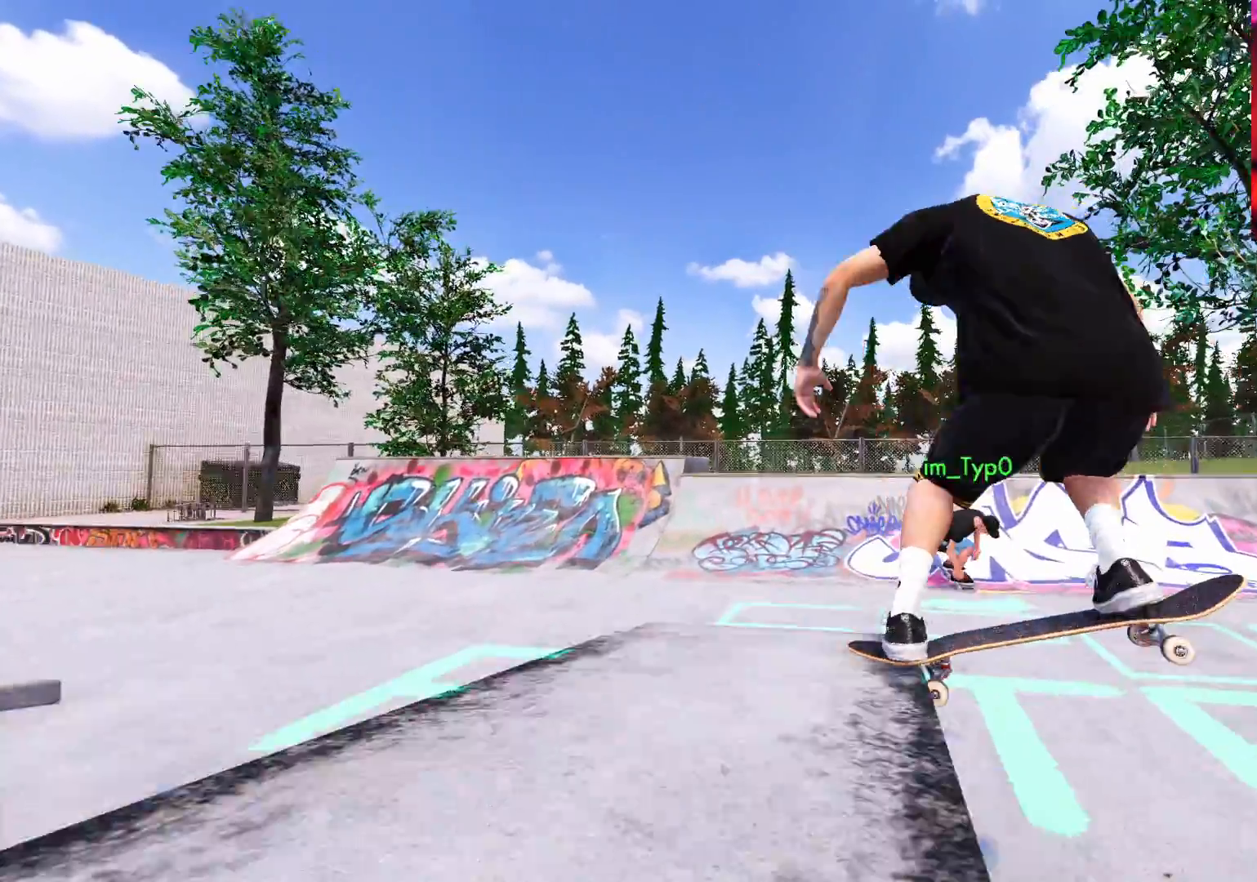
{"buttons": ["L2"], "left_stick": "left", "right_stick": "center", "events": [[133, "L2", "down"], [200, "left_stick", "left"], [200, "right_stick", "up-right"], [500, "right_stick", "center"]]}
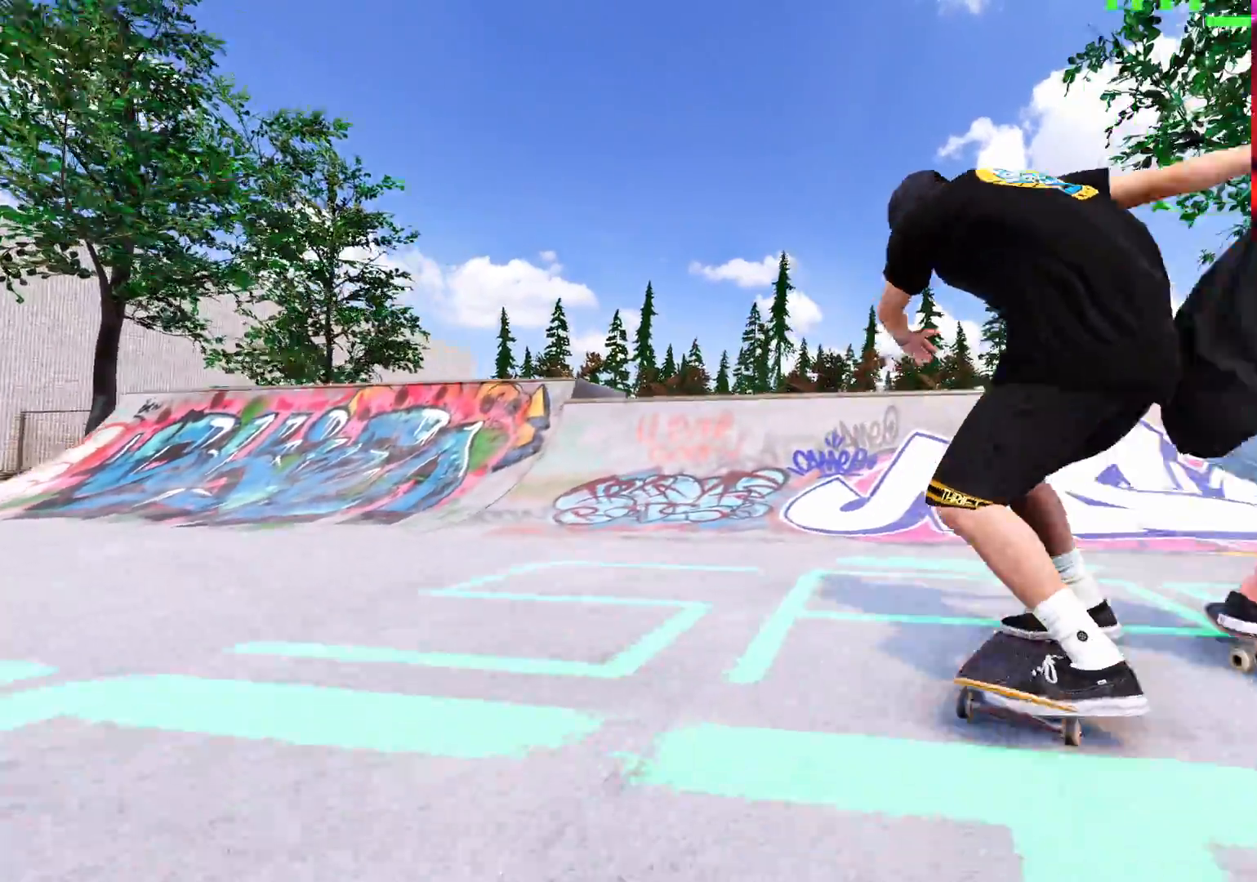
{"buttons": [], "left_stick": "center", "right_stick": "up", "events": [[33, "left_stick", "center"], [83, "L2", "up"], [467, "right_stick", "up"]]}
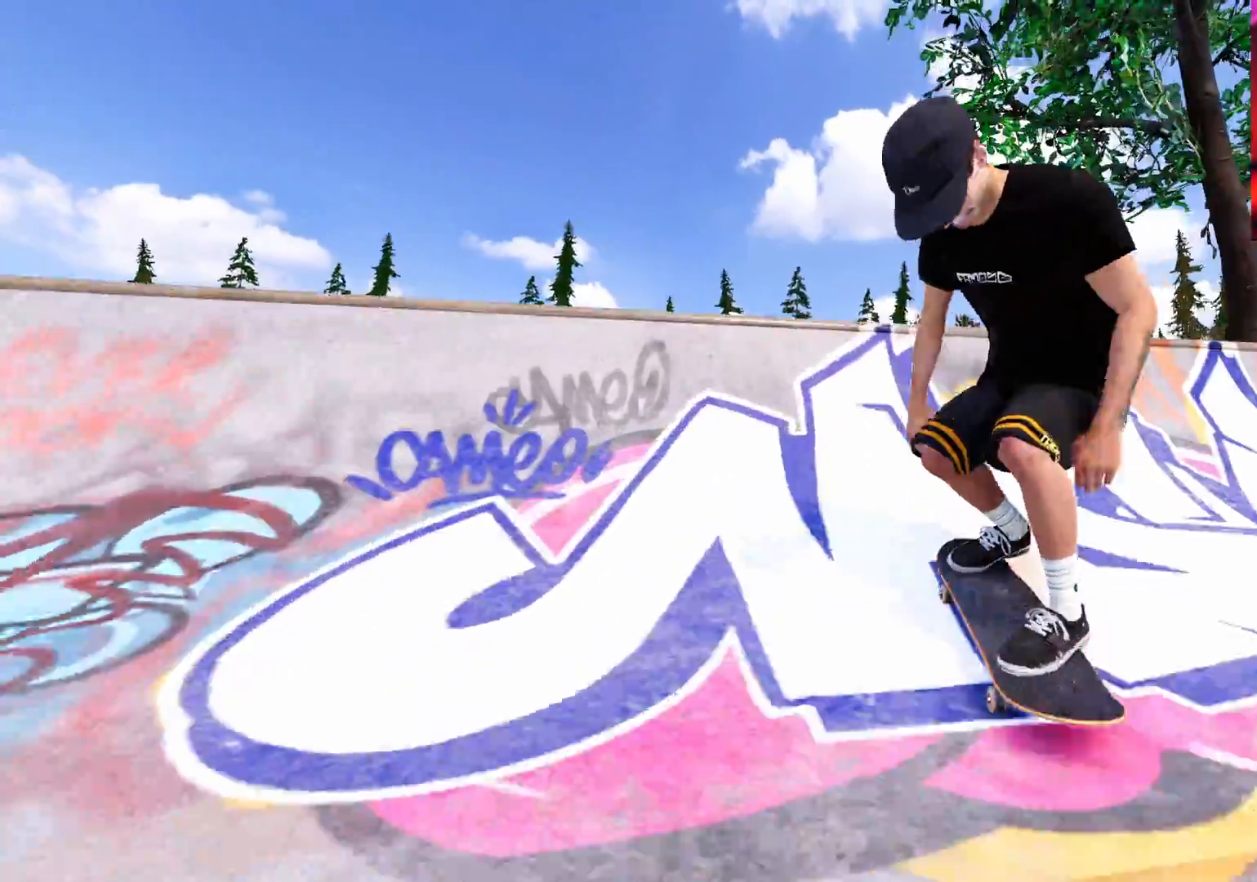
{"buttons": [], "left_stick": "center", "right_stick": "down", "events": [[67, "right_stick", "center"], [383, "right_stick", "down"]]}
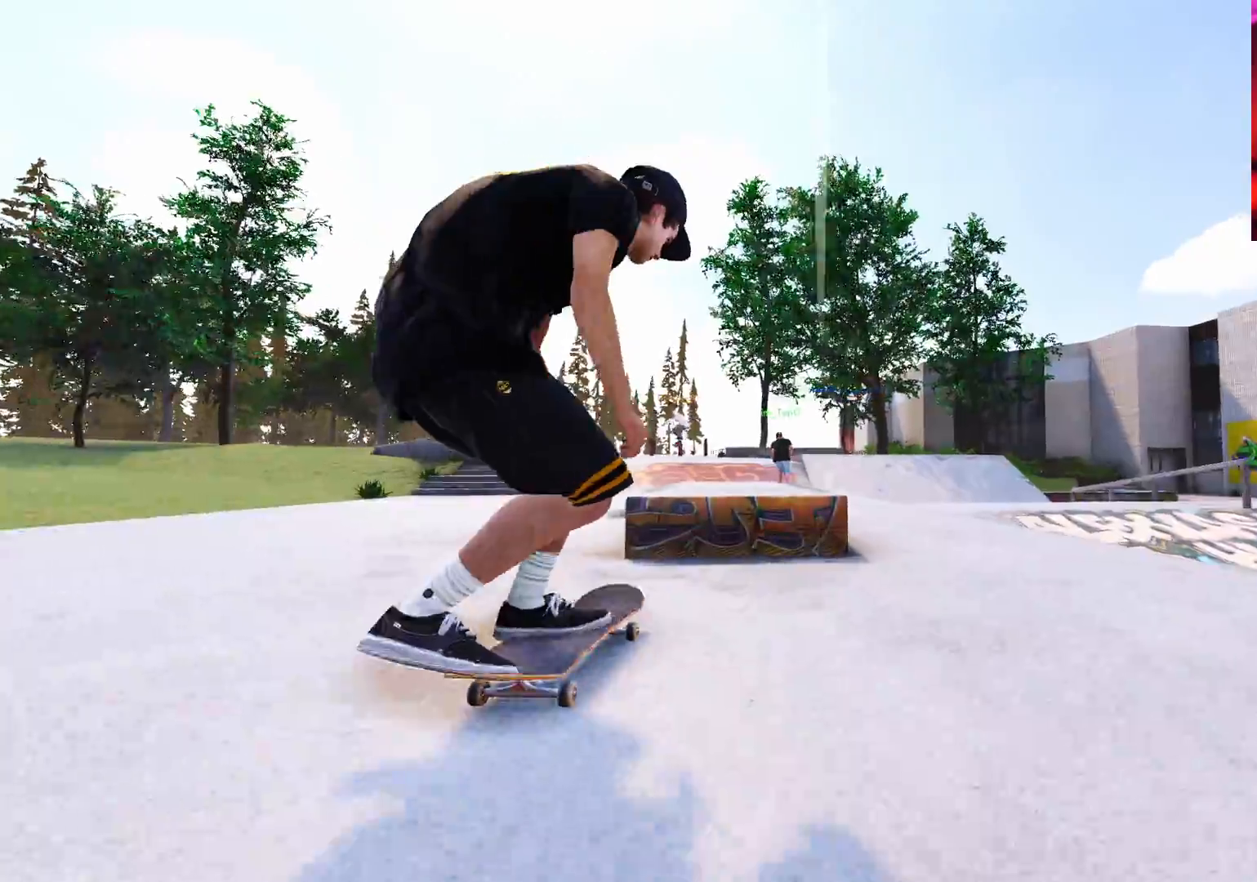
{"buttons": [], "left_stick": "center", "right_stick": "down", "events": [[117, "right_stick", "center"], [133, "left_stick", "up-left"], [267, "left_stick", "center"], [317, "right_stick", "down"]]}
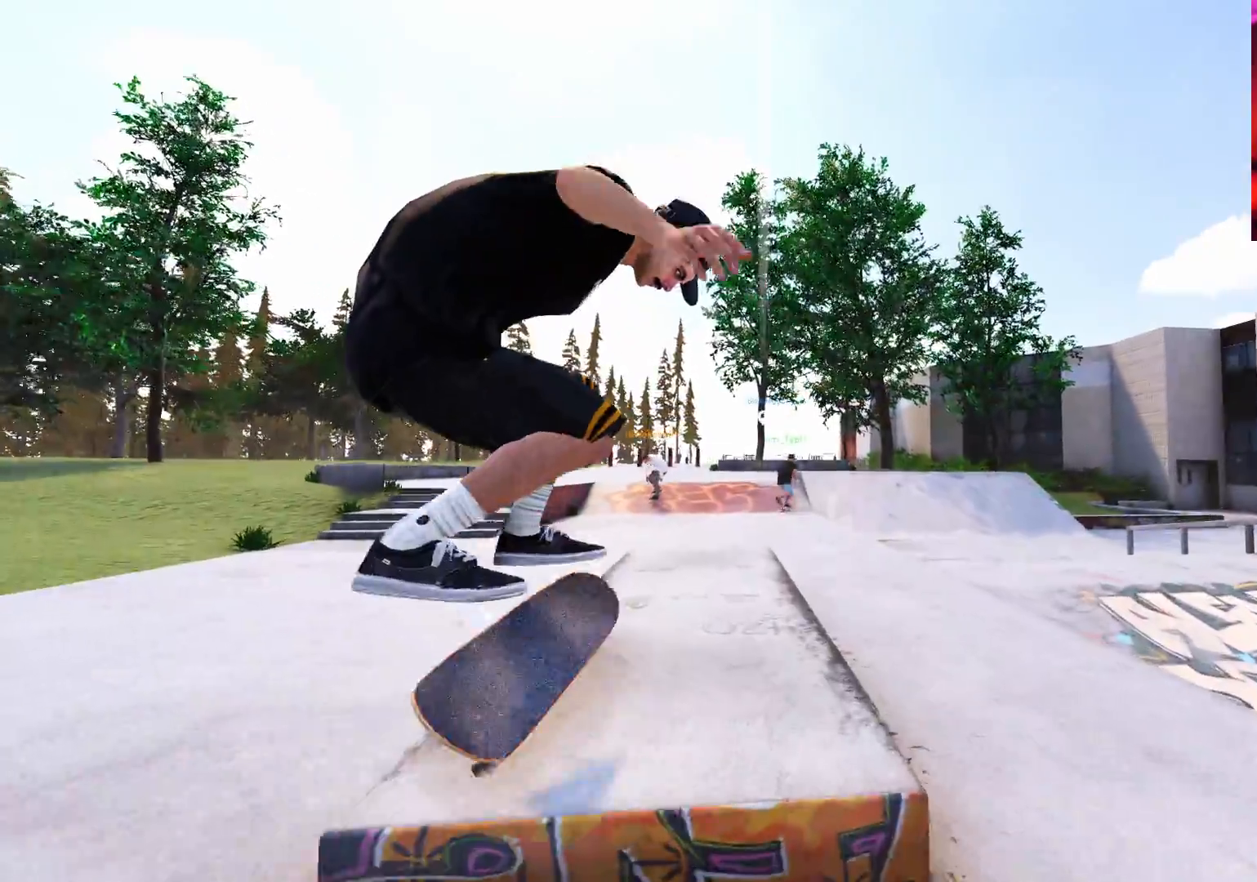
{"buttons": ["L2"], "left_stick": "center", "right_stick": "down", "events": [[183, "L2", "down"], [283, "L2", "up"], [383, "L2", "down"]]}
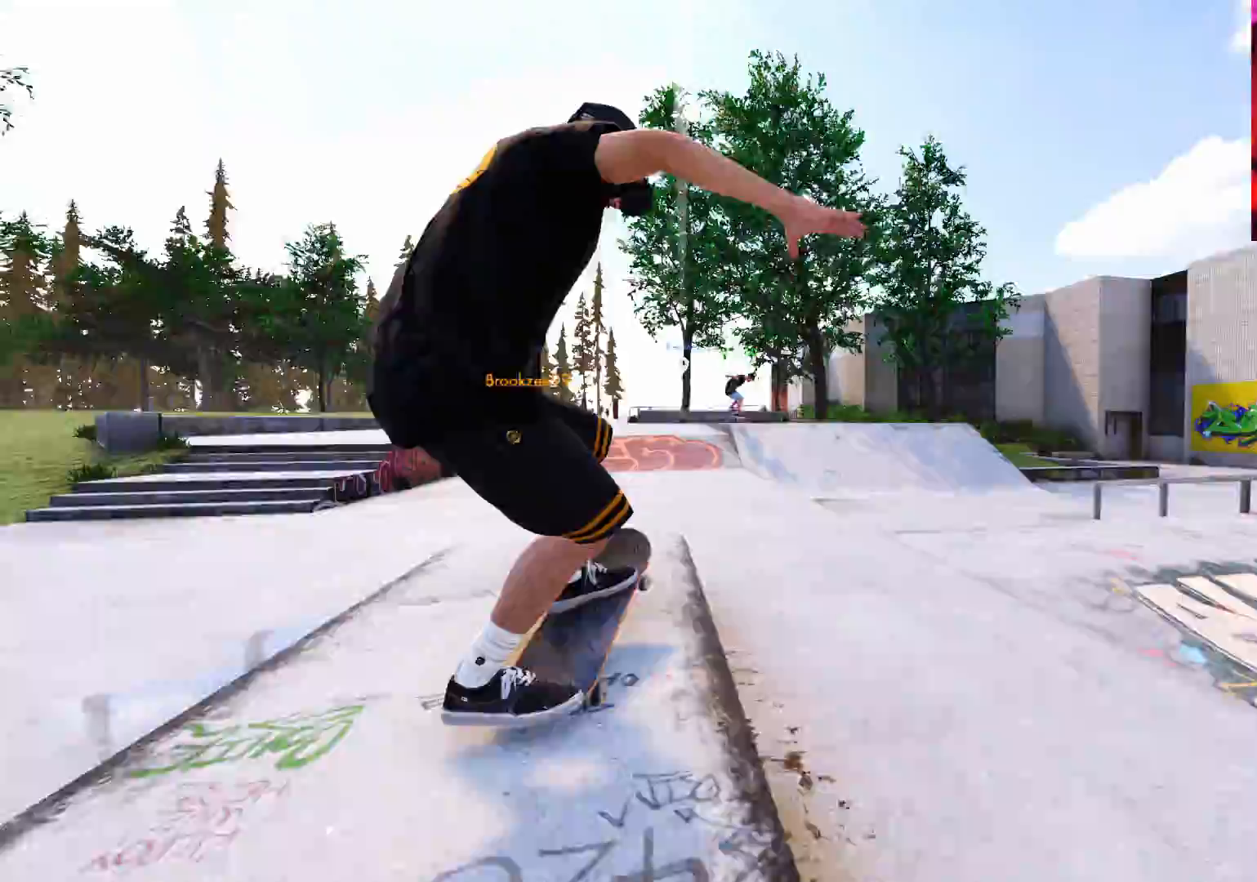
{"buttons": ["R1"], "left_stick": "up-left", "right_stick": "up-left", "events": [[33, "L2", "up"], [83, "L2", "down"], [317, "L2", "up"], [317, "R1", "down"], [383, "right_stick", "left"], [433, "left_stick", "up-left"], [433, "right_stick", "up-left"]]}
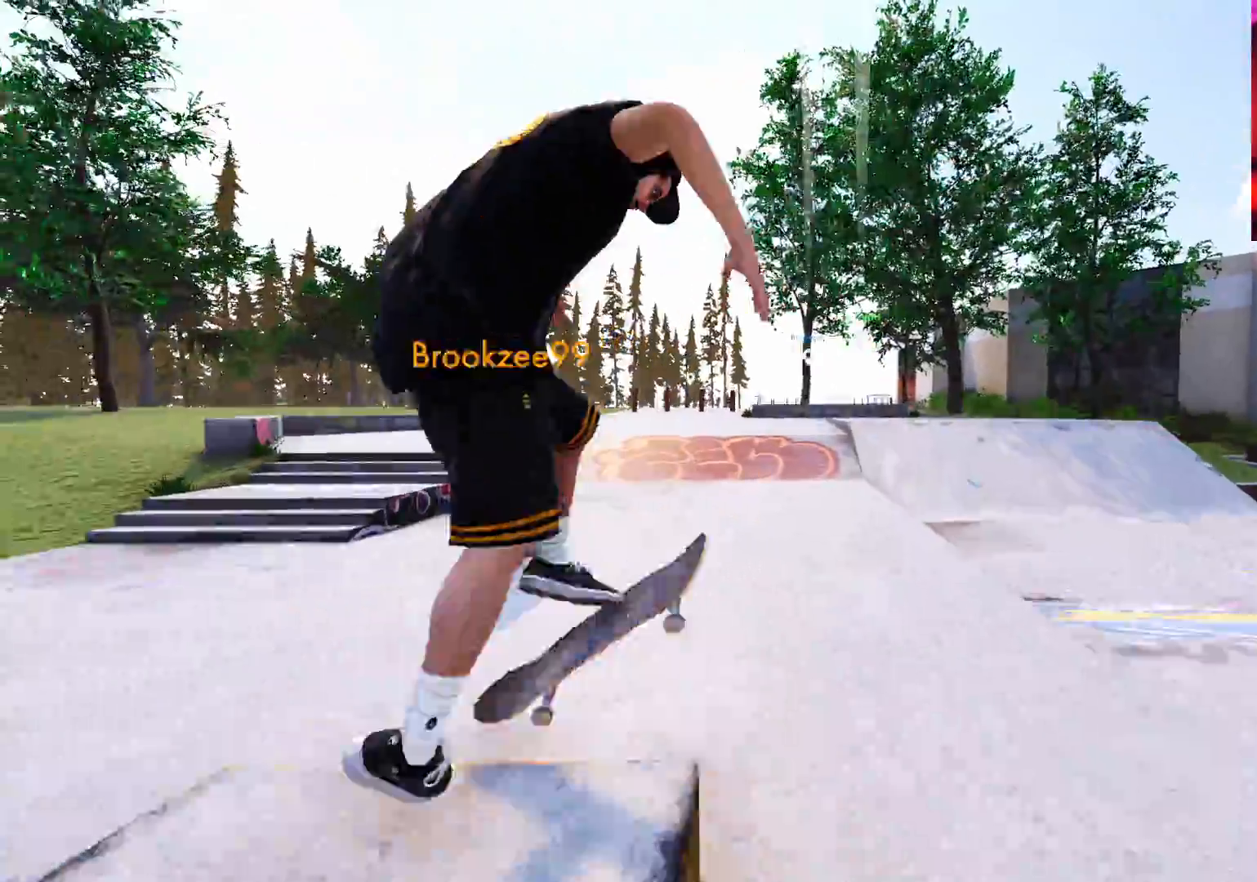
{"buttons": [], "left_stick": "center", "right_stick": "center", "events": [[33, "left_stick", "center"], [300, "R1", "up"], [300, "right_stick", "center"]]}
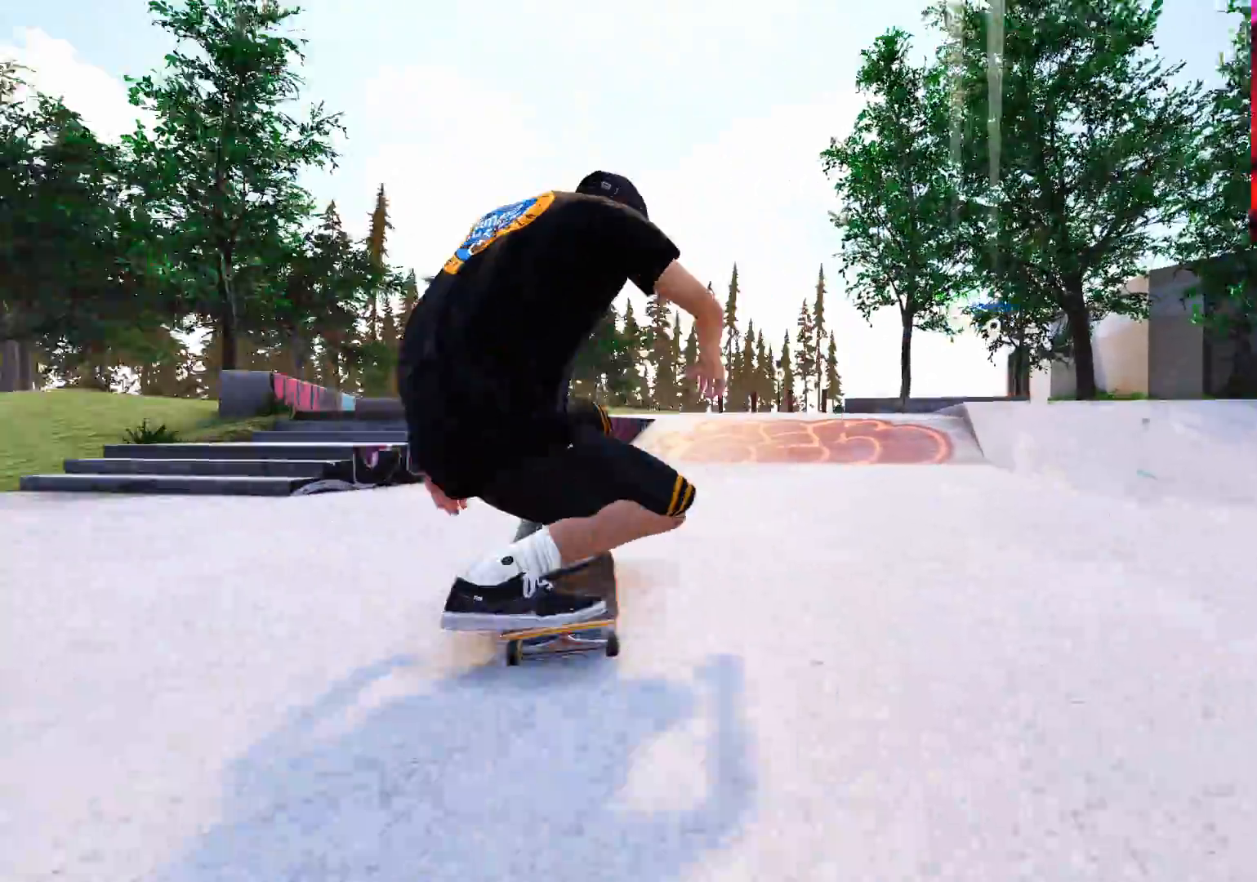
{"buttons": ["DPAD_RIGHT"], "left_stick": "center", "right_stick": "center"}
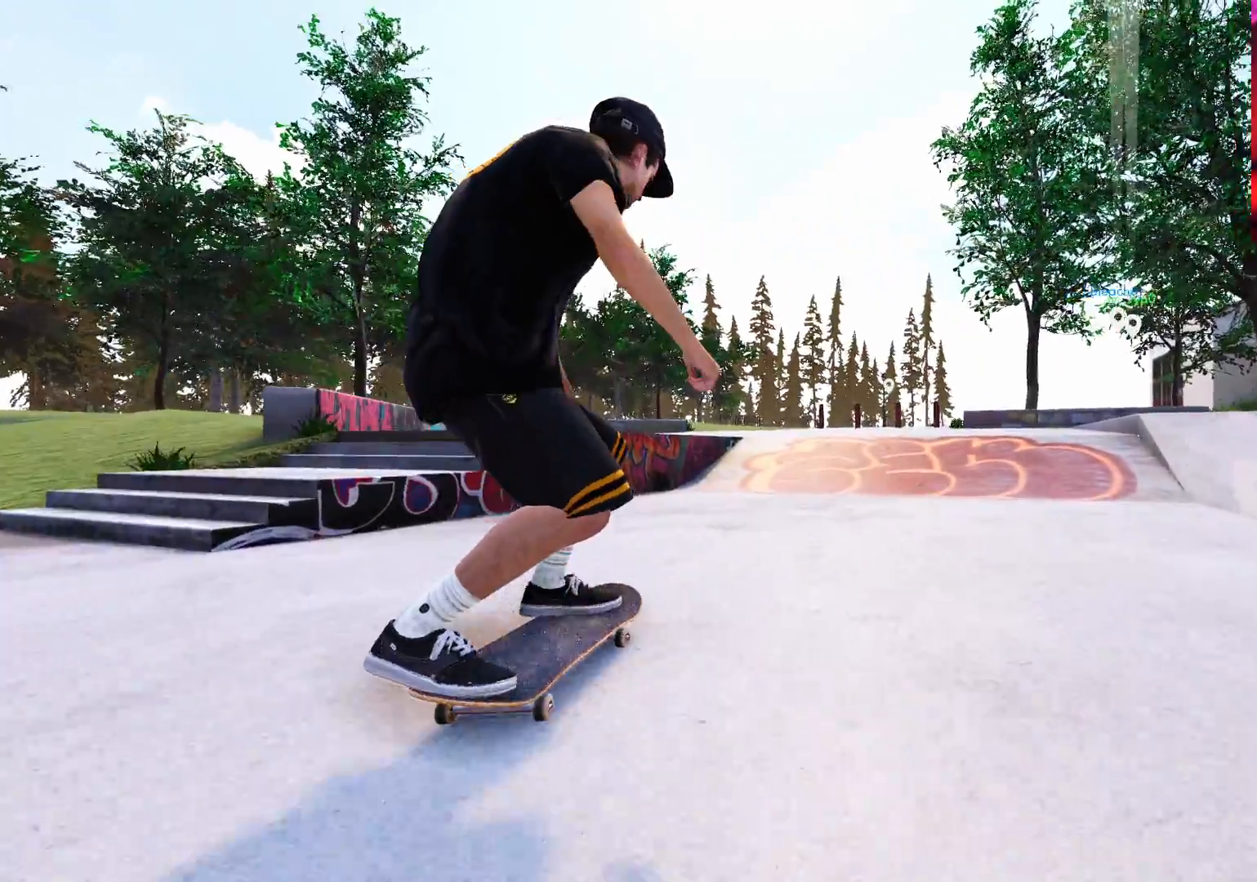
{"buttons": [], "left_stick": "center", "right_stick": "center", "events": [[17, "DPAD_RIGHT", "up"], [100, "A", "down"], [250, "A", "up"]]}
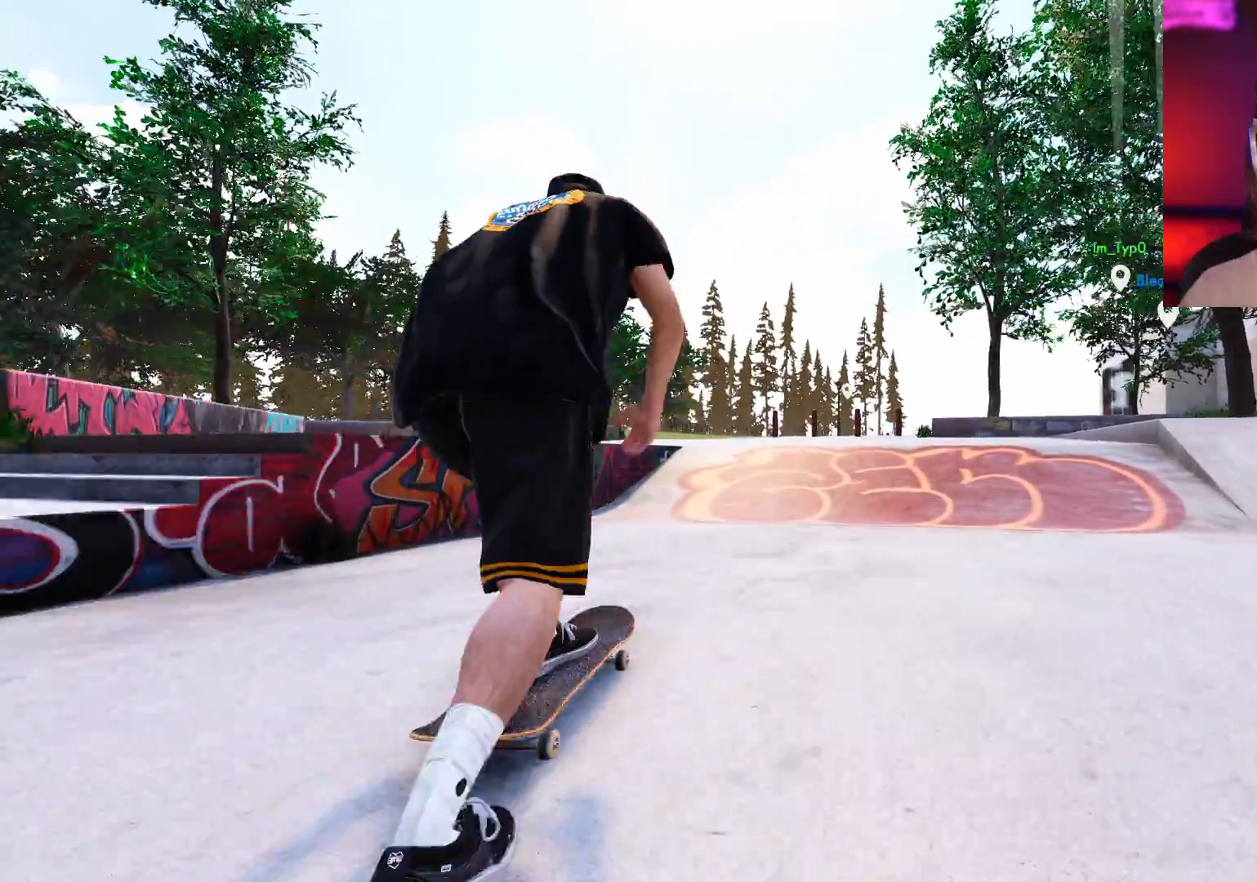
{"buttons": ["R2"], "left_stick": "down", "right_stick": "down", "events": [[250, "R2", "down"], [267, "right_stick", "down"], [317, "left_stick", "down"]]}
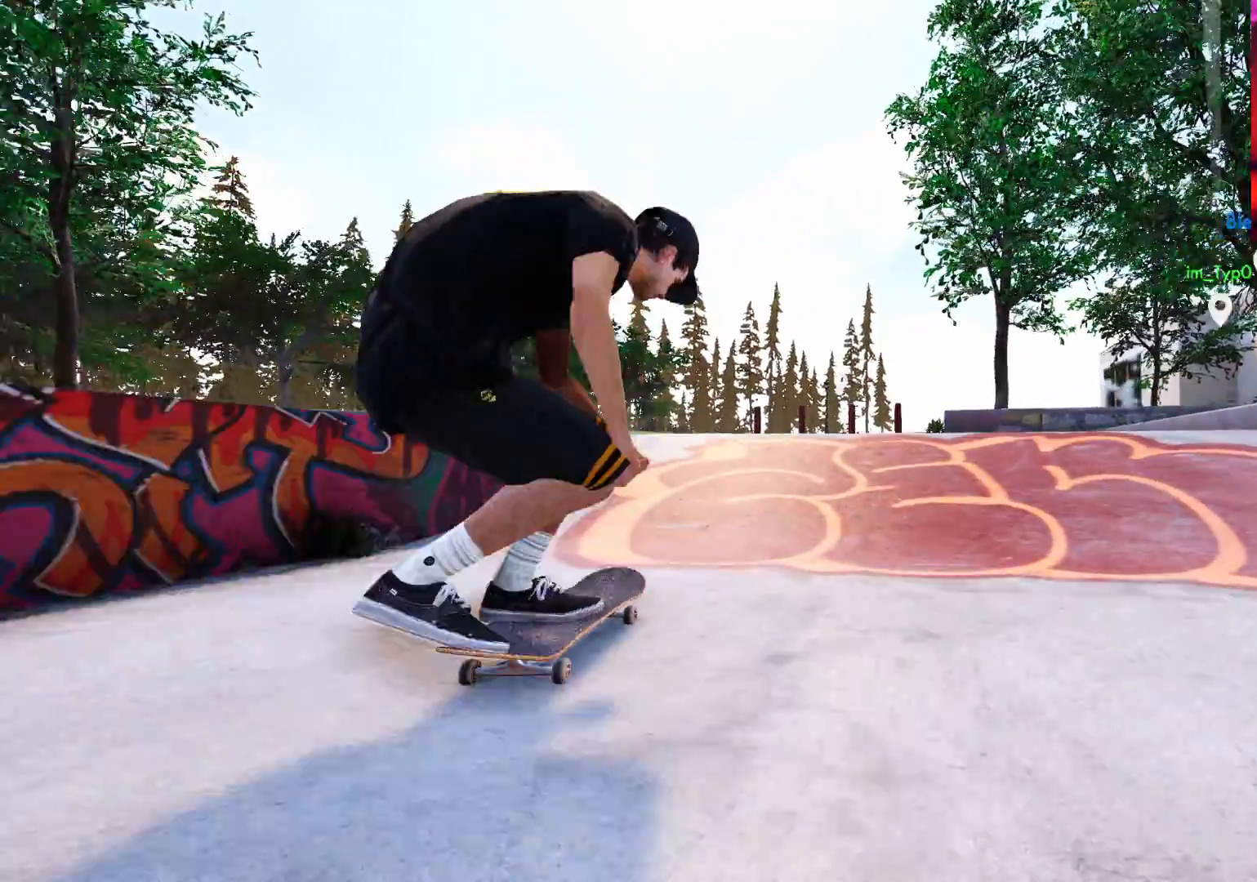
{"buttons": ["R2"], "left_stick": "up", "right_stick": "up", "events": [[267, "left_stick", "center"], [400, "right_stick", "center"], [433, "left_stick", "up"], [467, "right_stick", "up"]]}
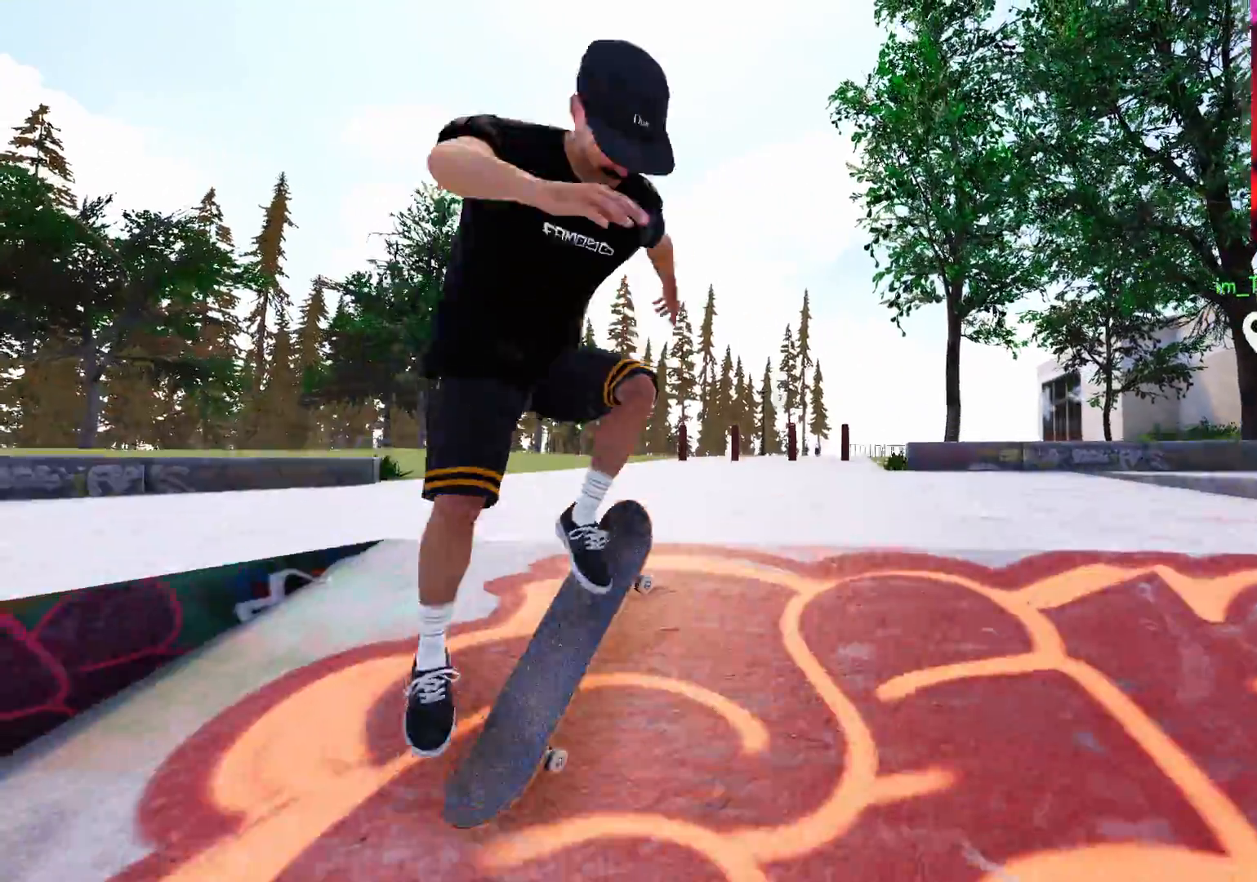
{"buttons": ["R2"], "left_stick": "right", "right_stick": "left", "events": [[33, "right_stick", "up-left"], [83, "left_stick", "up-right"], [417, "left_stick", "right"], [417, "right_stick", "left"]]}
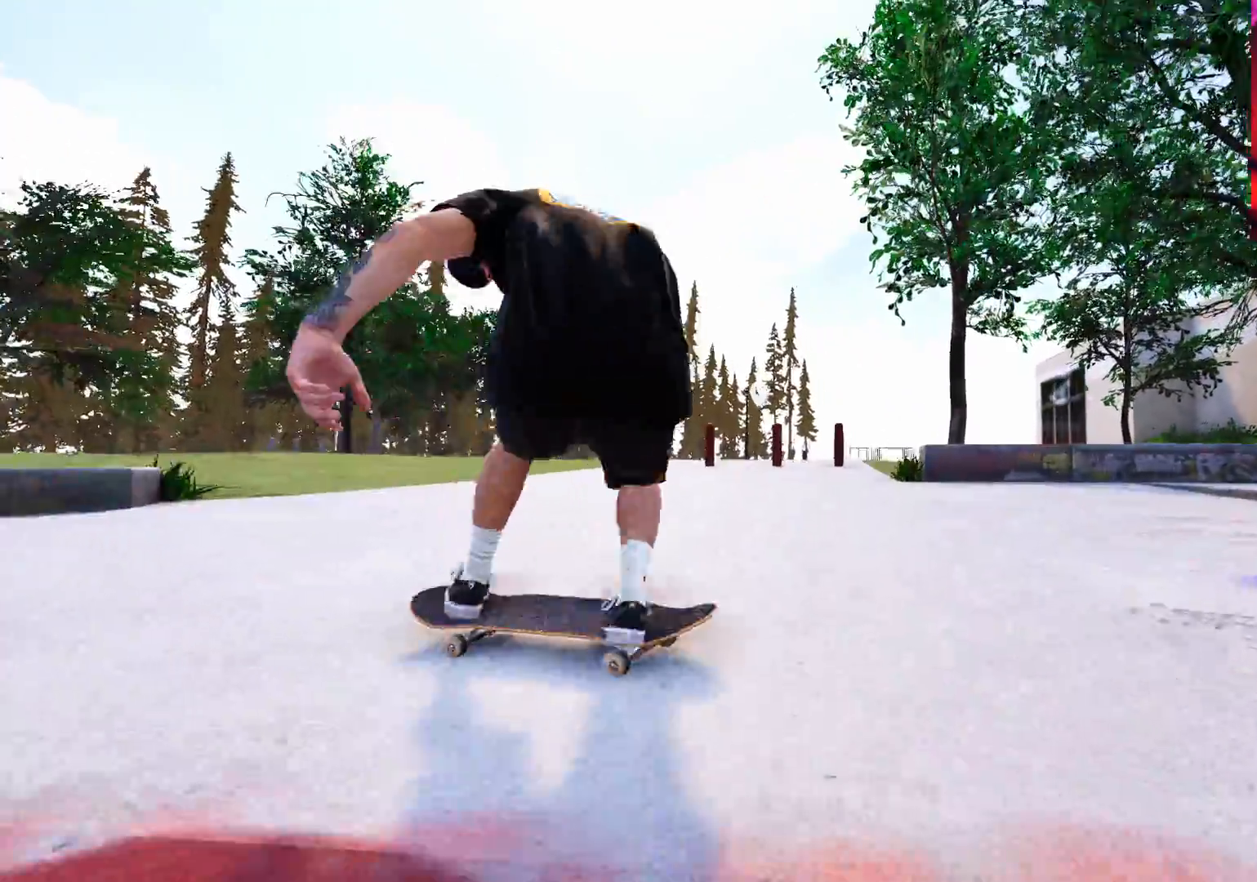
{"buttons": [], "left_stick": "center", "right_stick": "center", "events": [[50, "right_stick", "center"], [100, "left_stick", "center"], [200, "R2", "up"]]}
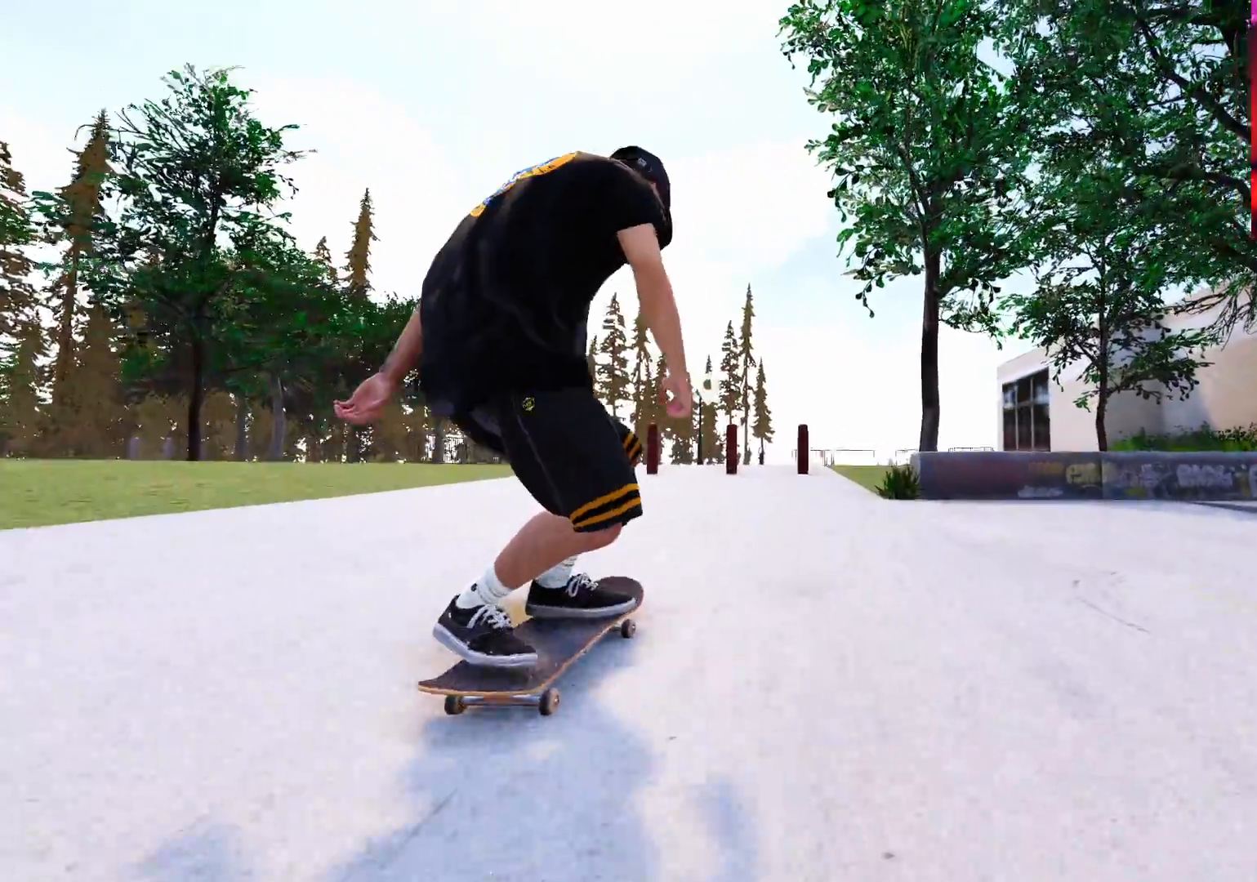
{"buttons": ["L2"], "left_stick": "center", "right_stick": "center", "events": [[217, "L2", "down"], [400, "DPAD_LEFT", "down"], [500, "DPAD_LEFT", "up"]]}
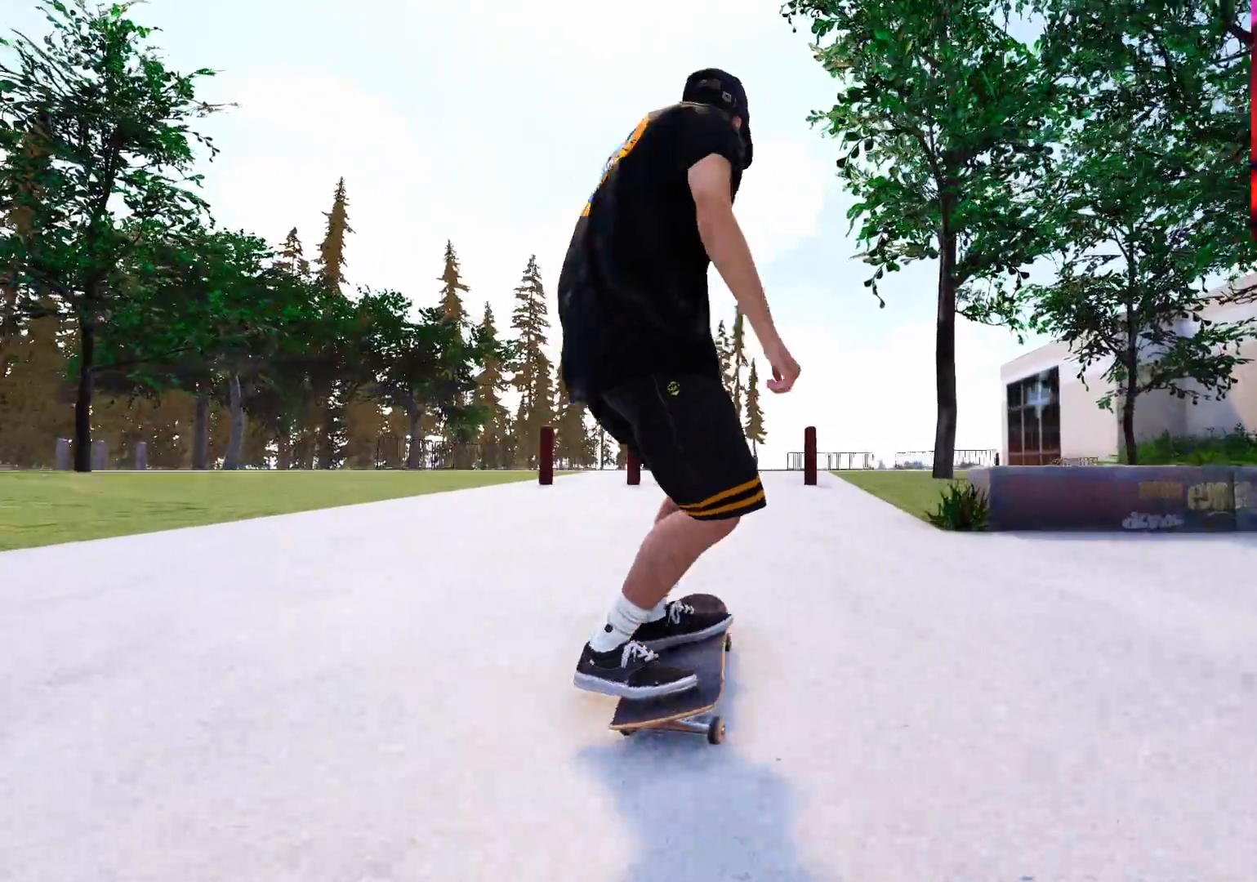
{"buttons": ["L2"], "left_stick": "center", "right_stick": "center", "events": [[117, "L2", "up"], [333, "L2", "down"]]}
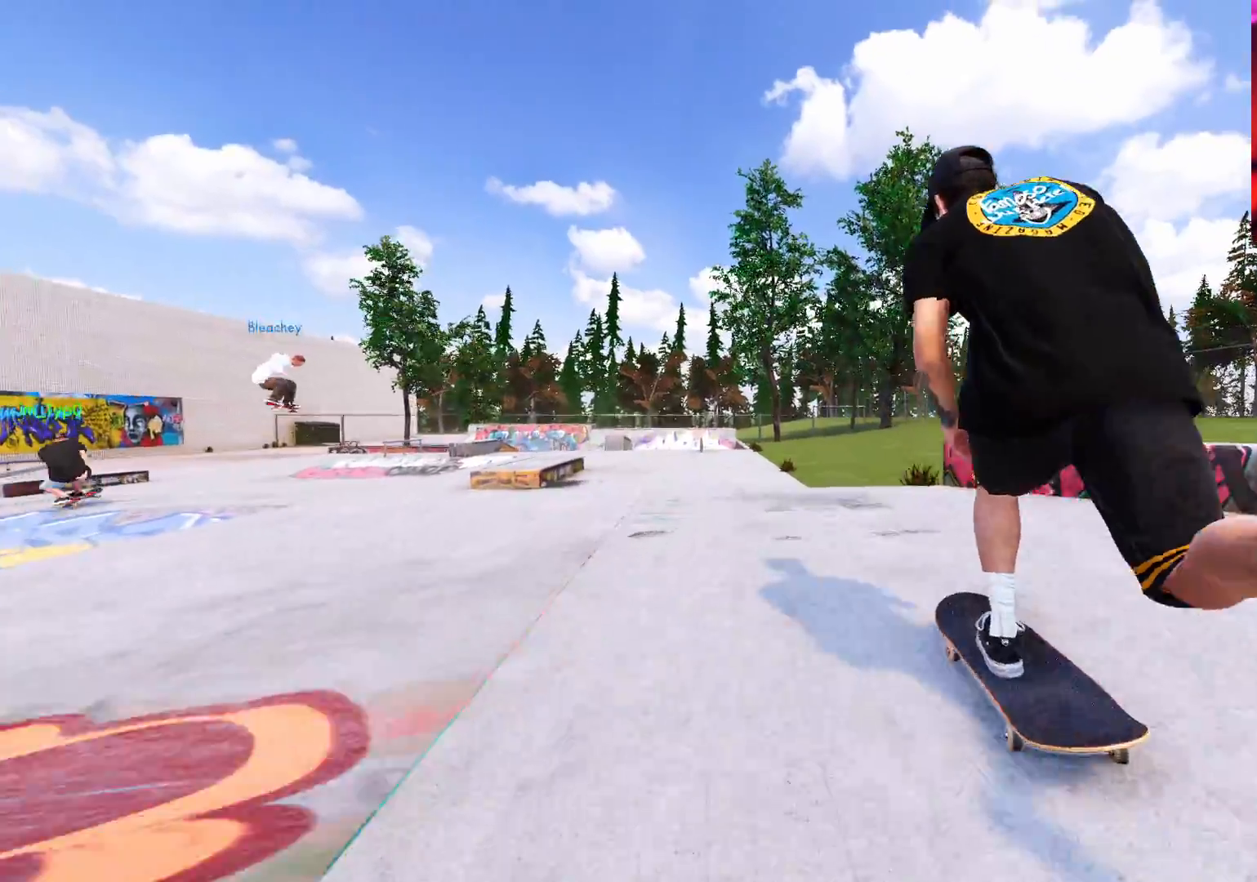
{"buttons": ["L2"], "left_stick": "up-right", "right_stick": "right", "events": [[17, "L2", "up"], [133, "L2", "down"], [217, "right_stick", "down"], [483, "left_stick", "up-right"], [500, "right_stick", "right"]]}
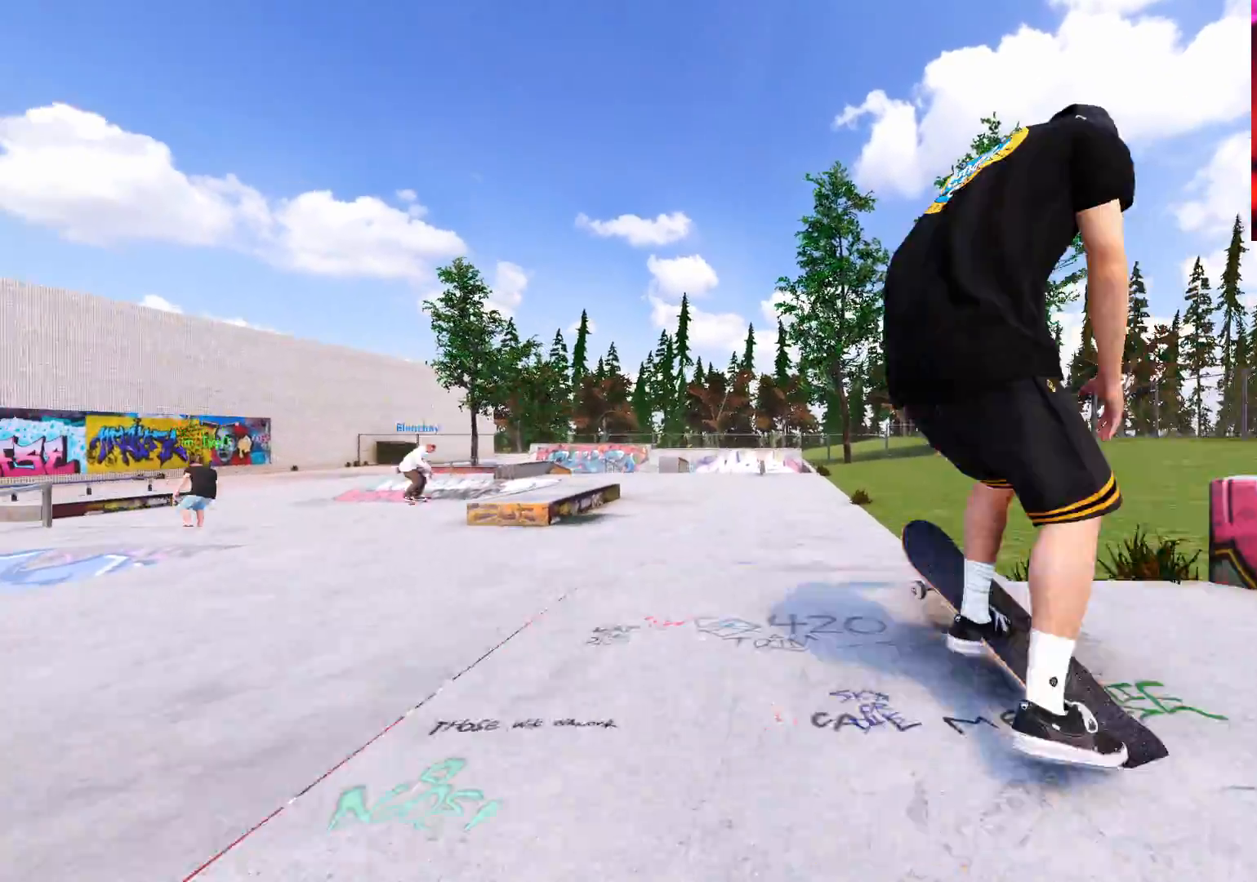
{"buttons": ["L2"], "left_stick": "center", "right_stick": "center", "events": [[183, "left_stick", "center"], [233, "right_stick", "center"]]}
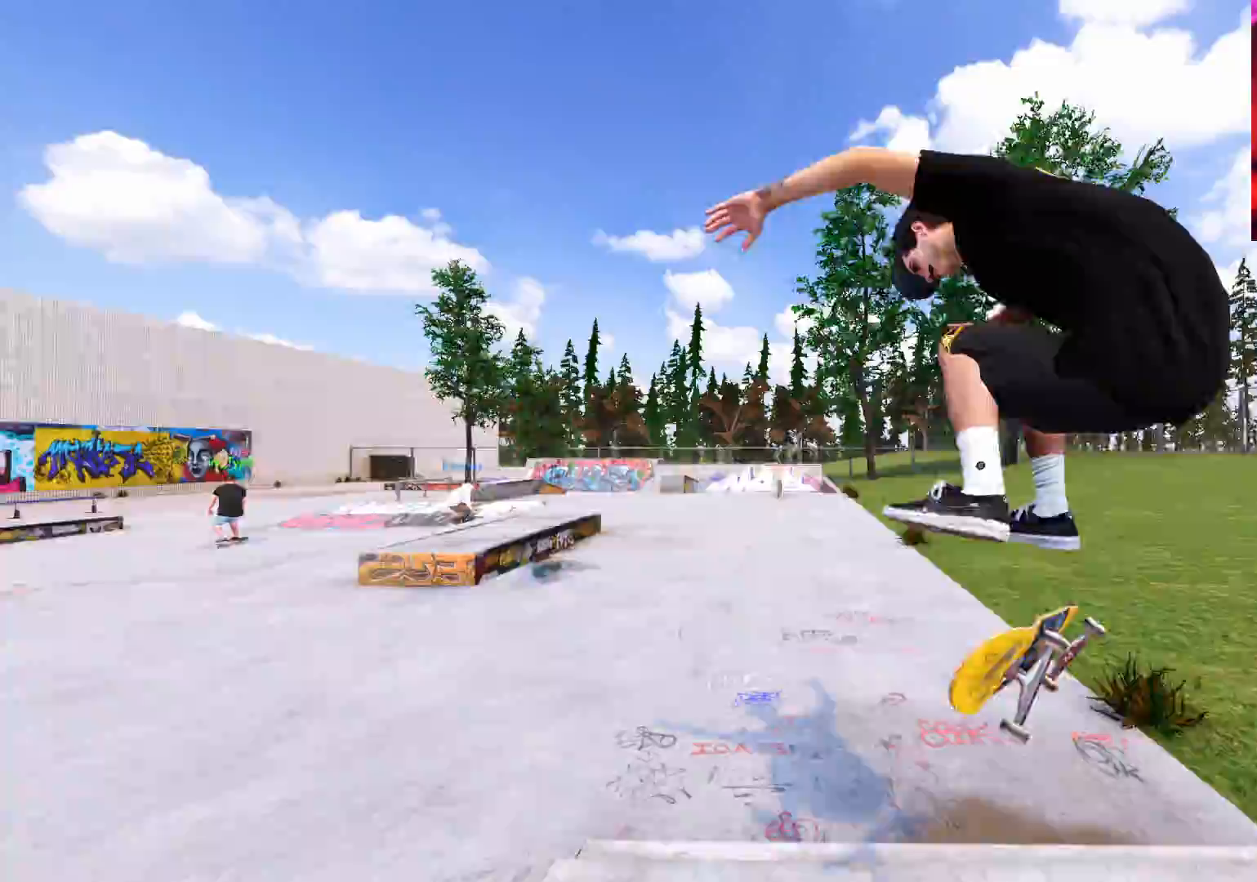
{"buttons": ["L2"], "left_stick": "center", "right_stick": "center", "events": [[167, "L2", "up"], [350, "L2", "down"], [433, "DPAD_LEFT", "down"], [483, "DPAD_LEFT", "up"]]}
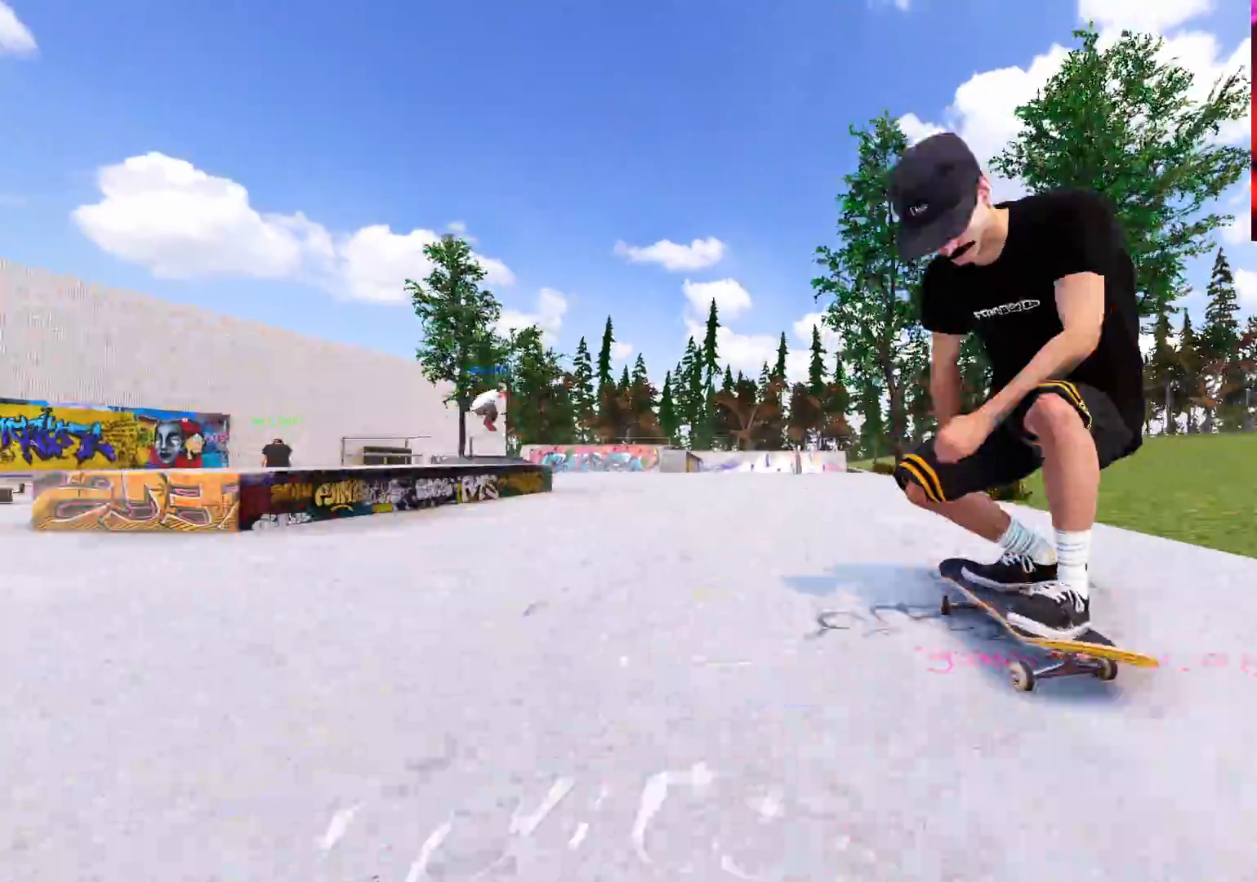
{"buttons": [], "left_stick": "center", "right_stick": "center", "events": [[117, "DPAD_LEFT", "down"], [183, "DPAD_LEFT", "up"], [183, "L2", "up"], [300, "R2", "down"], [433, "R2", "up"]]}
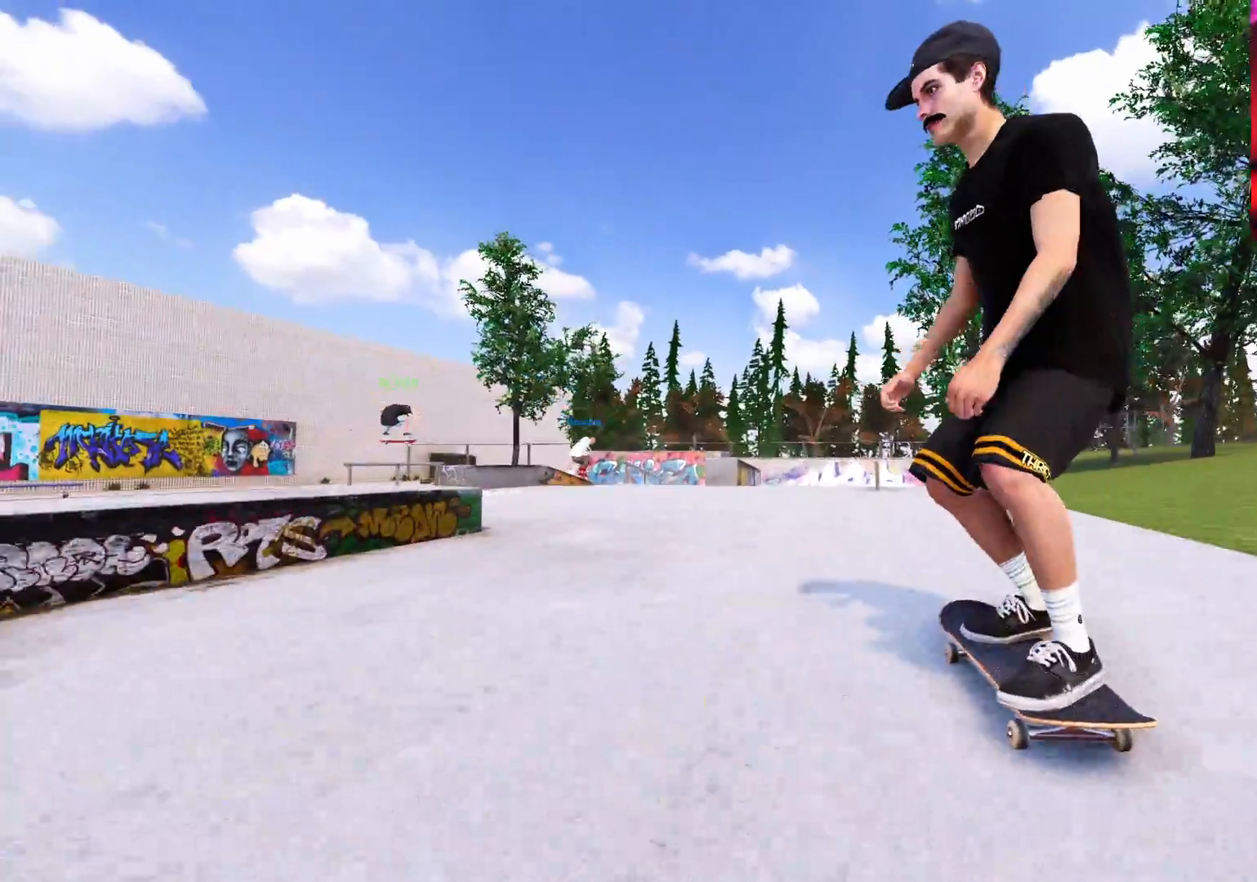
{"buttons": [], "left_stick": "center", "right_stick": "left", "events": [[33, "left_stick", "up-right"], [83, "left_stick", "right"], [100, "right_stick", "left"], [483, "left_stick", "center"]]}
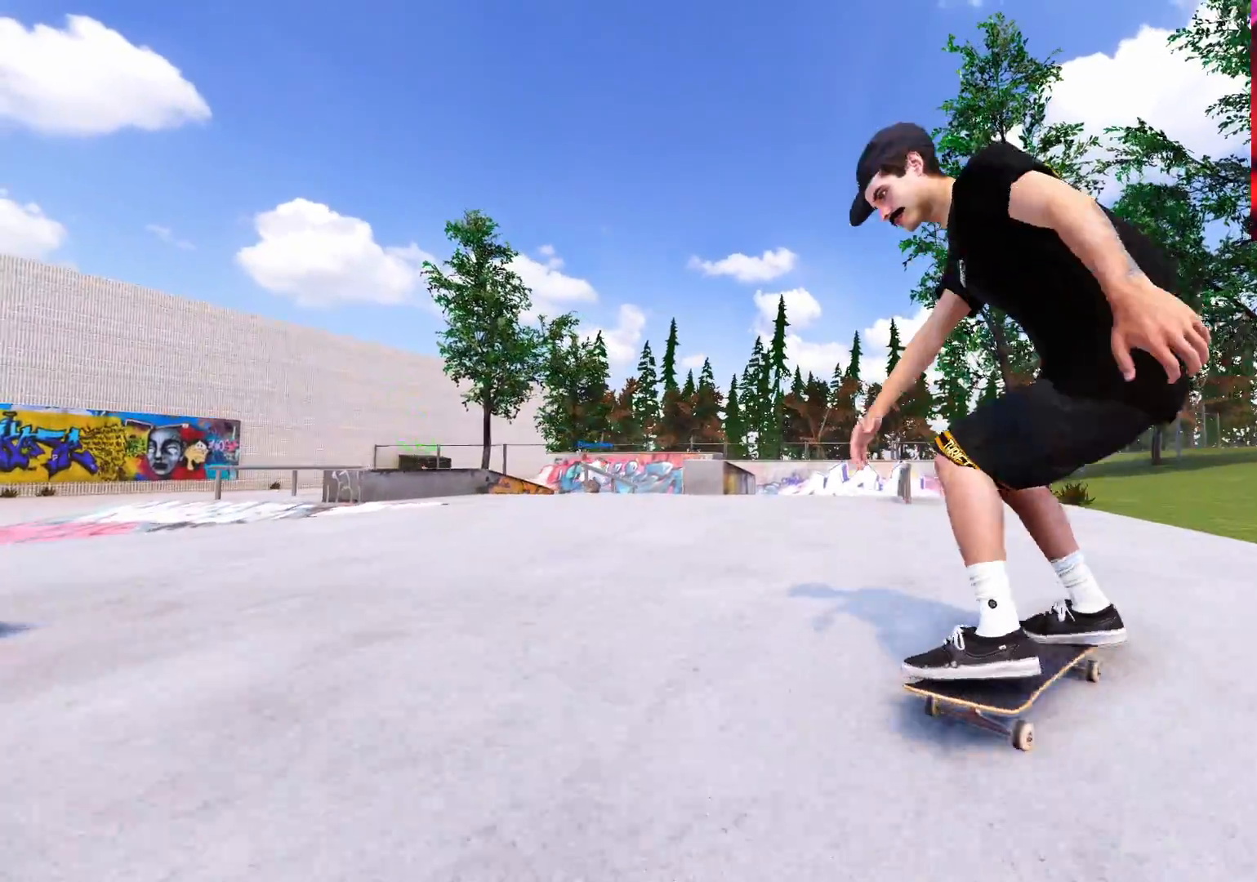
{"buttons": ["R2"], "left_stick": "center", "right_stick": "center", "events": [[33, "right_stick", "center"], [367, "R2", "down"]]}